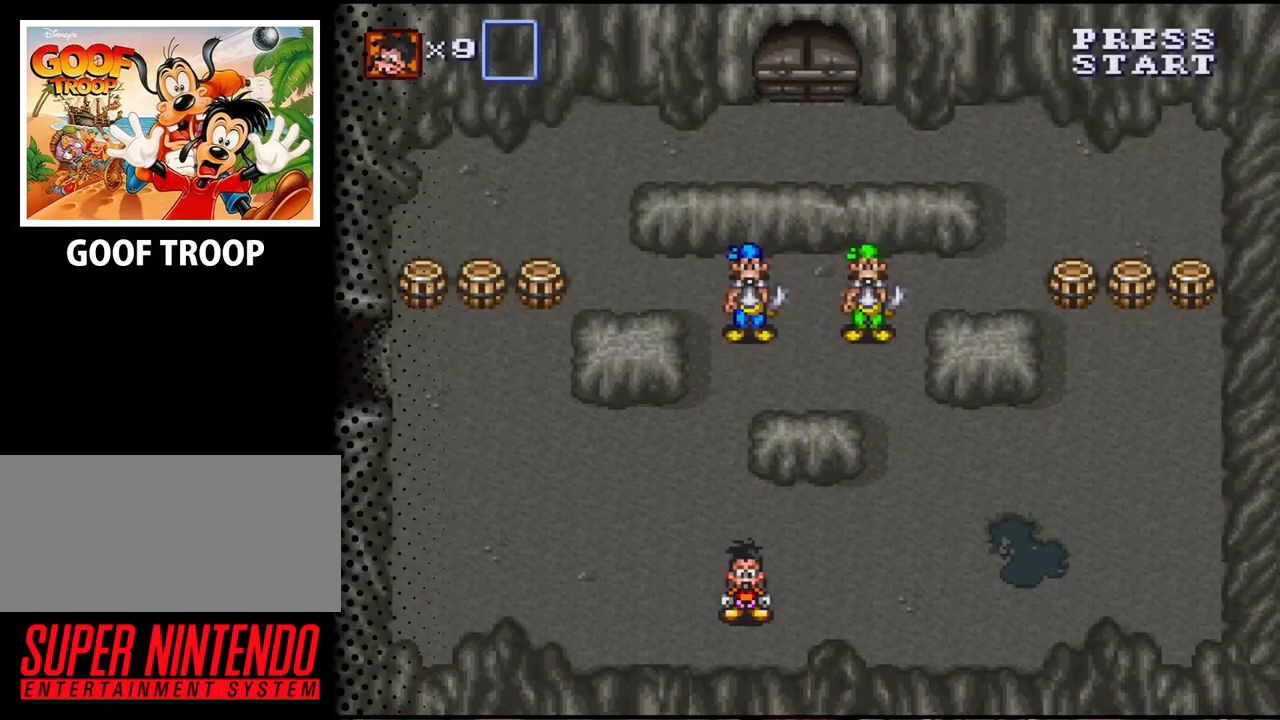
Gameplay with a controller (Nintendo layout); each line is a JSON object with the inputs held at the frame after it. "events" lists button and stick changes between this image and that frame as [ms after this image, input, new state], when the widget could be followed in between. Not read: L3 R3.
{"buttons": ["DPAD_UP"], "events": [[300, "DPAD_RIGHT", "down"], [500, "DPAD_RIGHT", "up"], [500, "DPAD_UP", "down"]]}
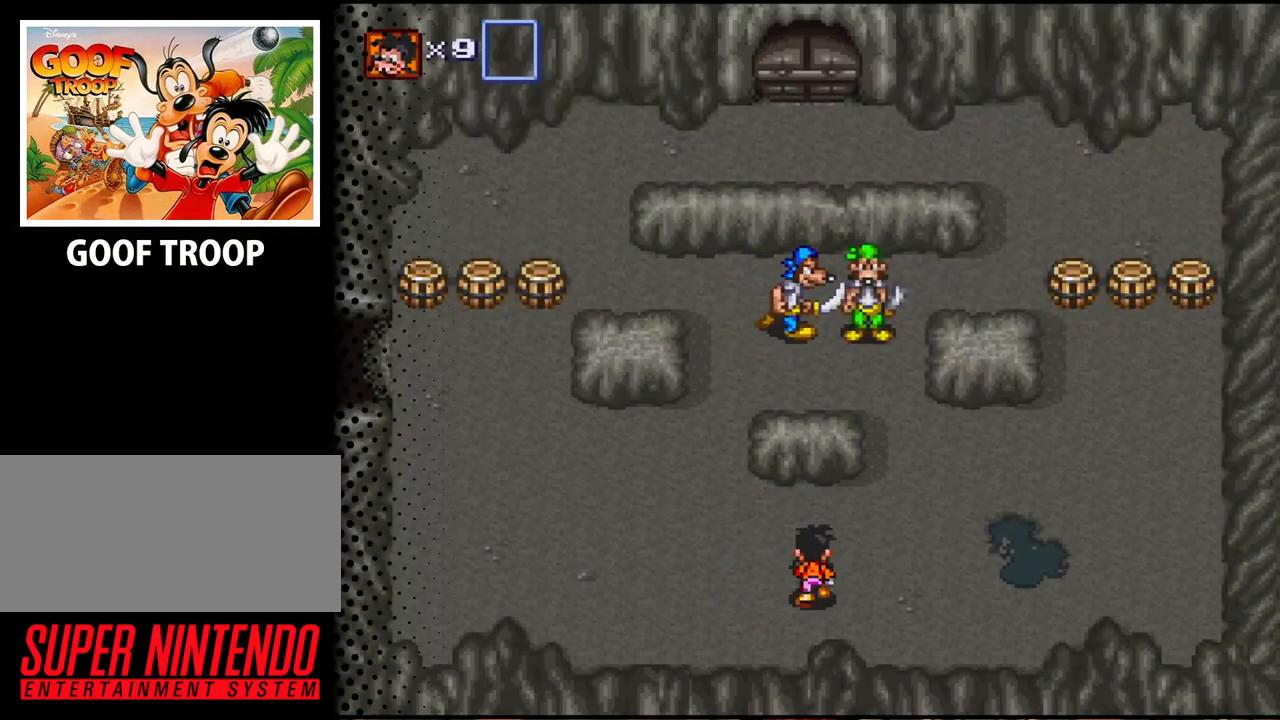
{"buttons": ["DPAD_UP", "DPAD_LEFT"], "events": [[233, "DPAD_LEFT", "down"]]}
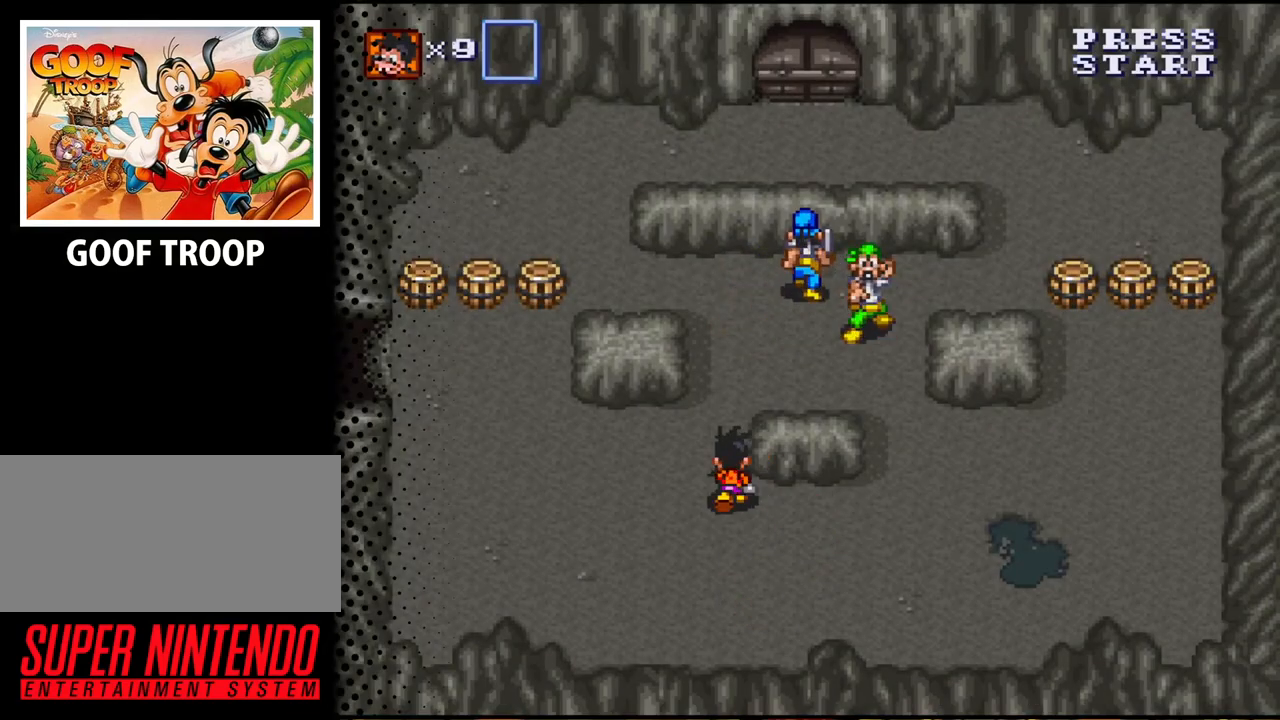
{"buttons": ["DPAD_UP", "DPAD_LEFT"], "events": [[100, "DPAD_UP", "up"], [400, "DPAD_UP", "down"]]}
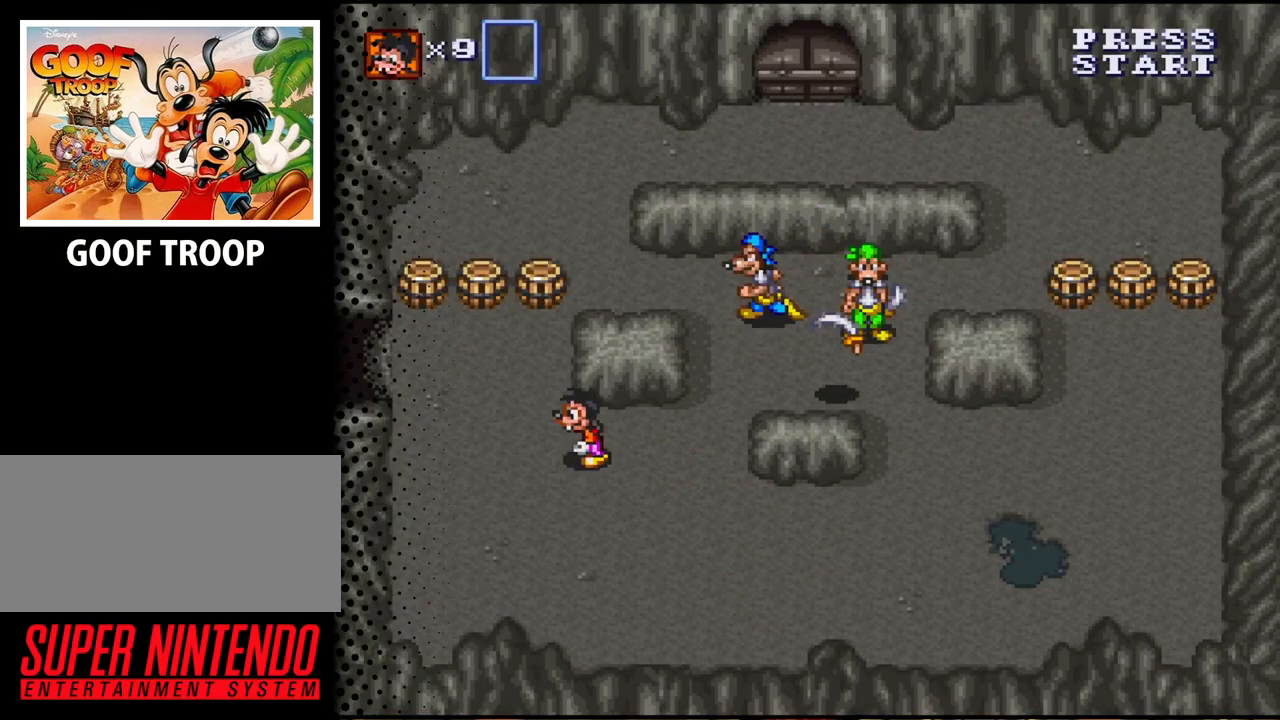
{"buttons": ["DPAD_LEFT"], "events": [[367, "DPAD_UP", "up"]]}
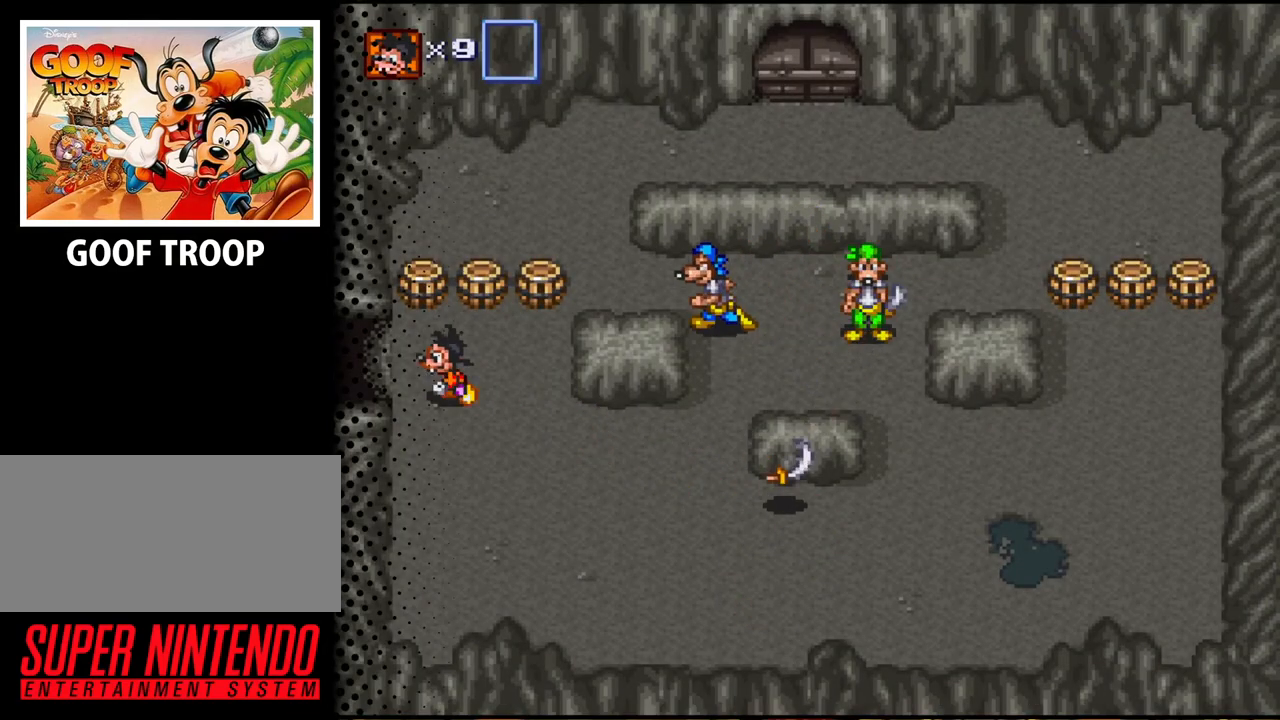
{"buttons": ["DPAD_LEFT"], "events": []}
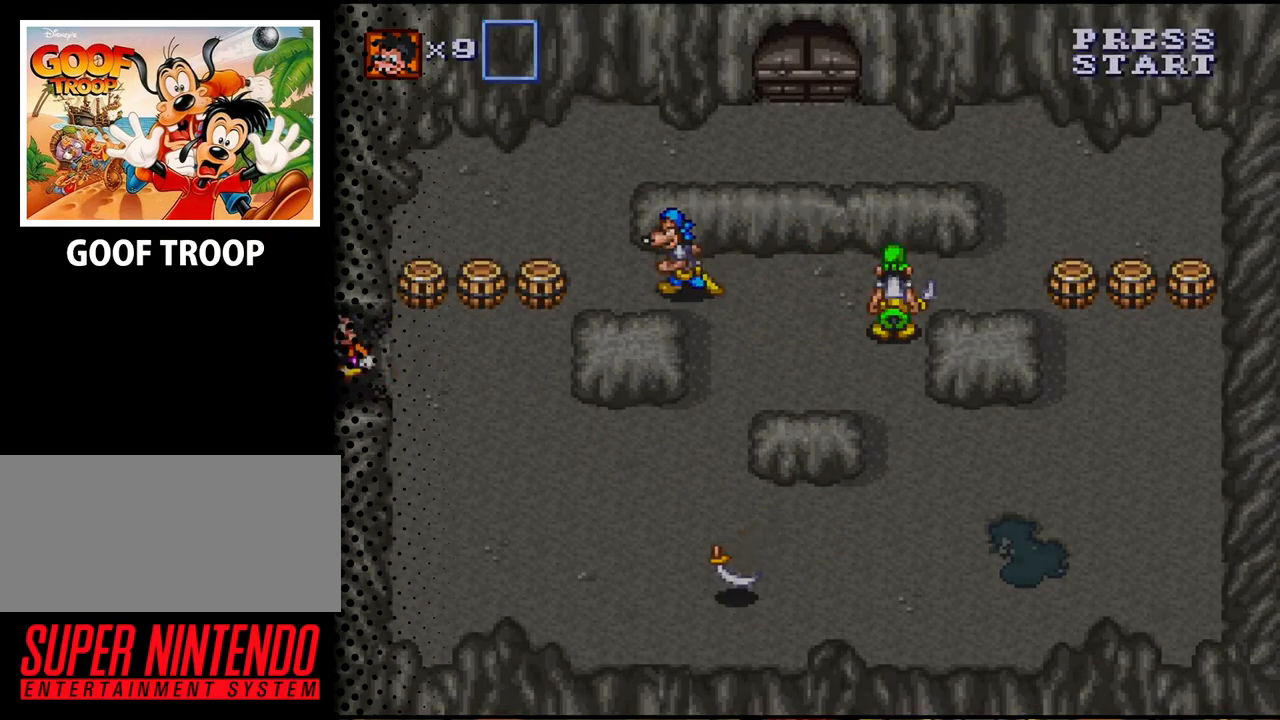
{"buttons": [], "events": [[200, "DPAD_LEFT", "up"]]}
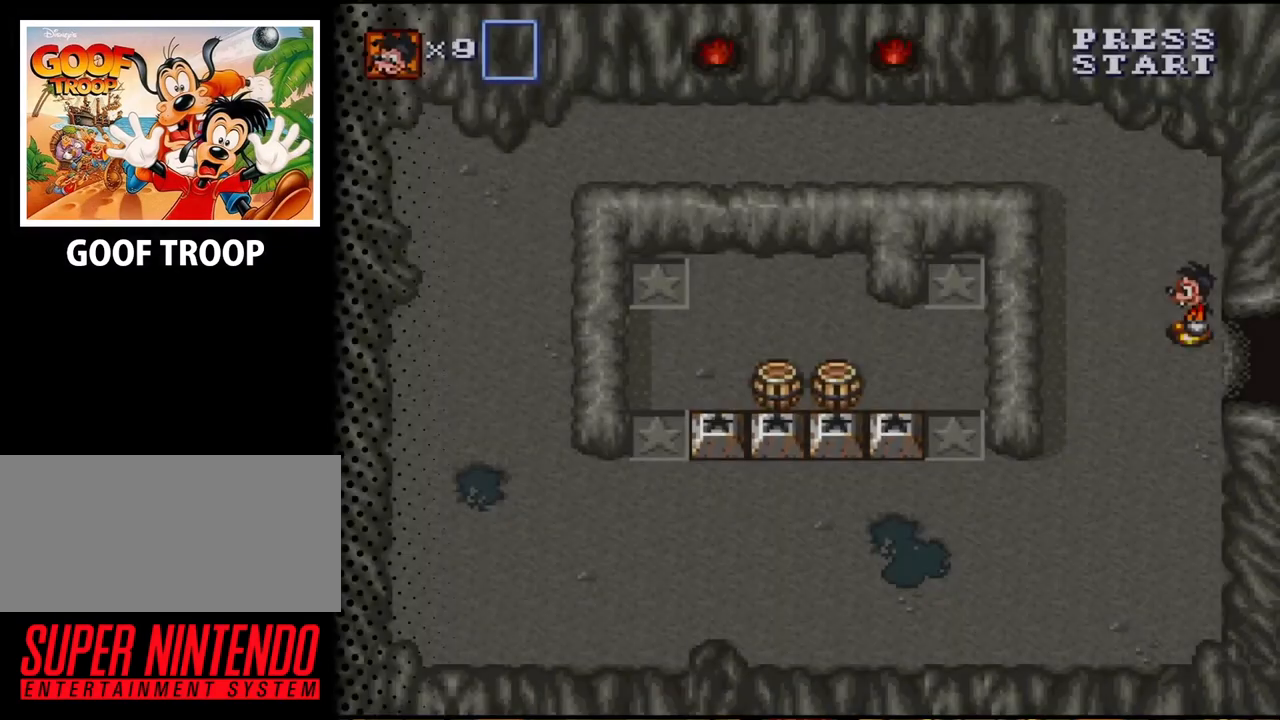
{"buttons": ["DPAD_DOWN"], "events": [[100, "DPAD_LEFT", "down"], [333, "DPAD_DOWN", "down"], [433, "DPAD_LEFT", "up"]]}
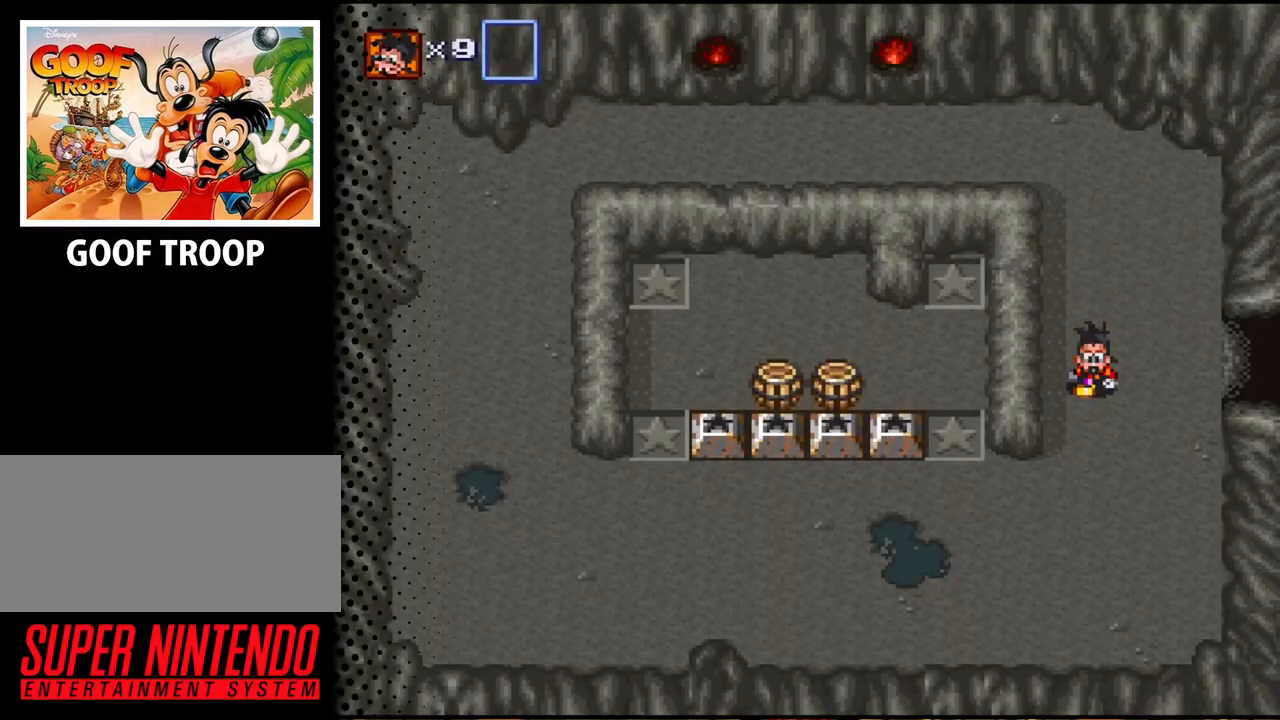
{"buttons": ["DPAD_LEFT"], "events": [[167, "DPAD_LEFT", "down"], [333, "DPAD_DOWN", "up"]]}
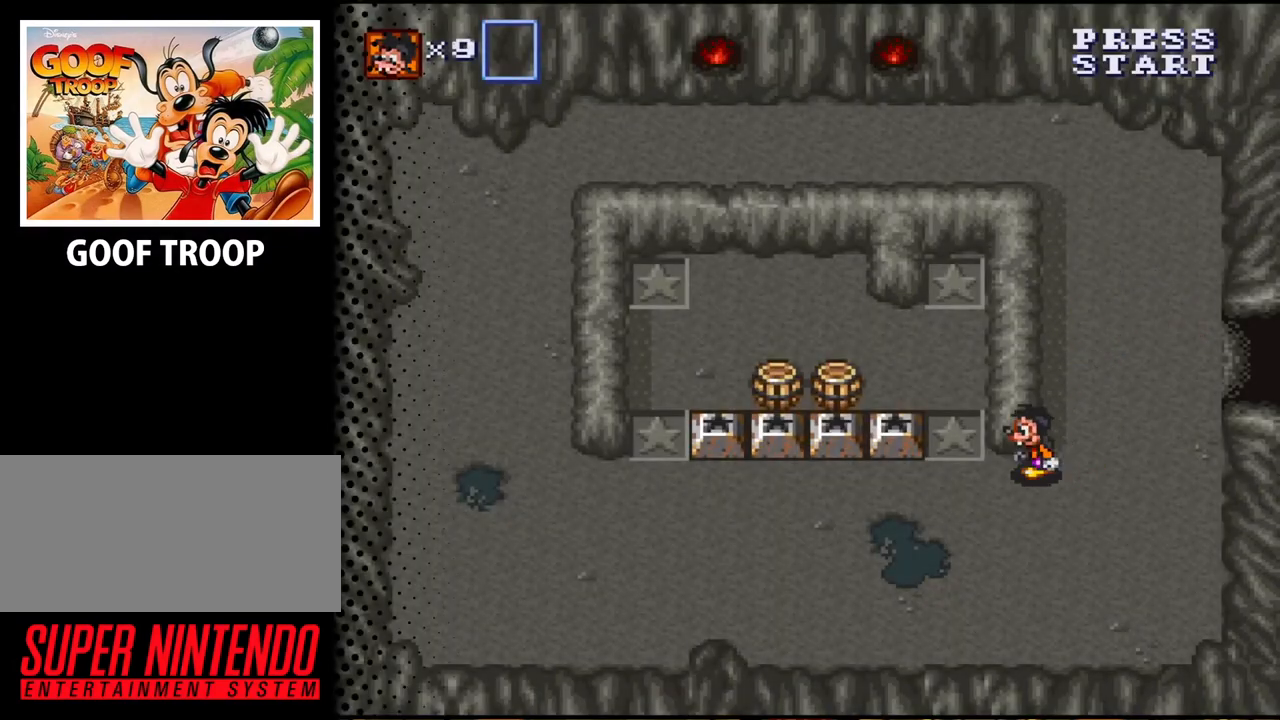
{"buttons": ["DPAD_UP", "DPAD_LEFT"], "events": [[267, "DPAD_UP", "down"]]}
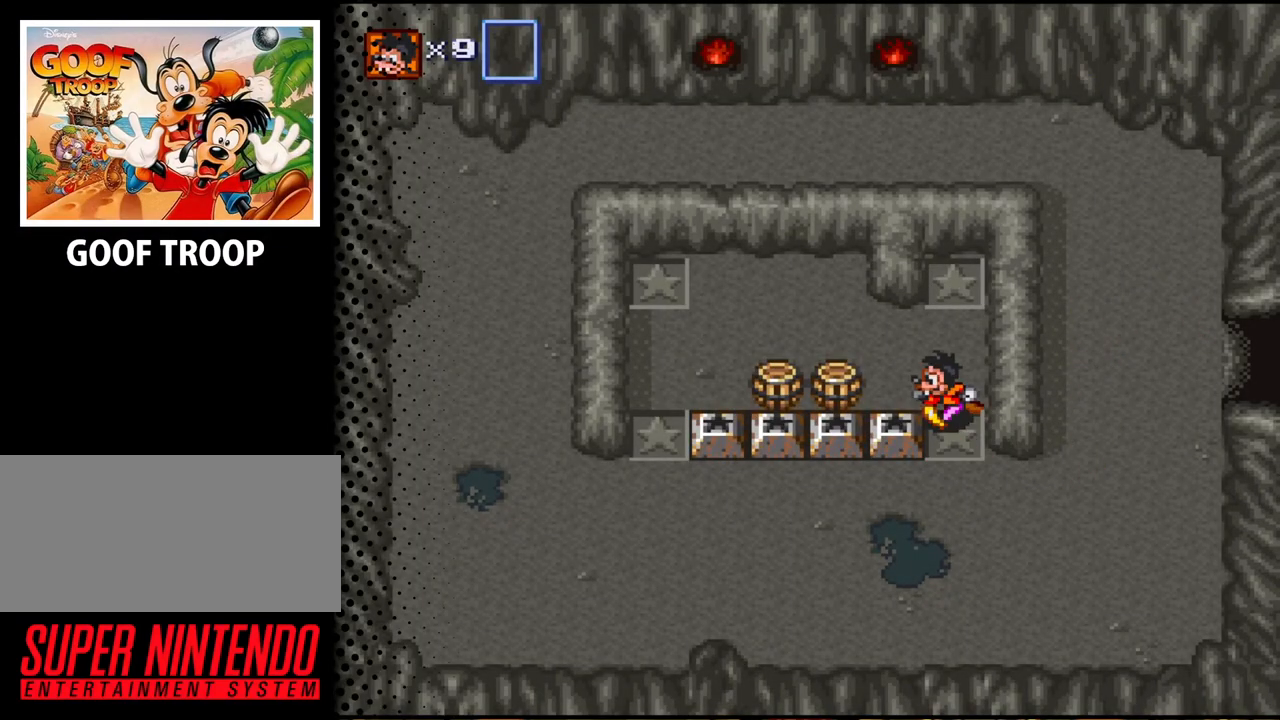
{"buttons": ["B", "DPAD_LEFT"], "events": [[67, "DPAD_UP", "up"], [500, "B", "down"]]}
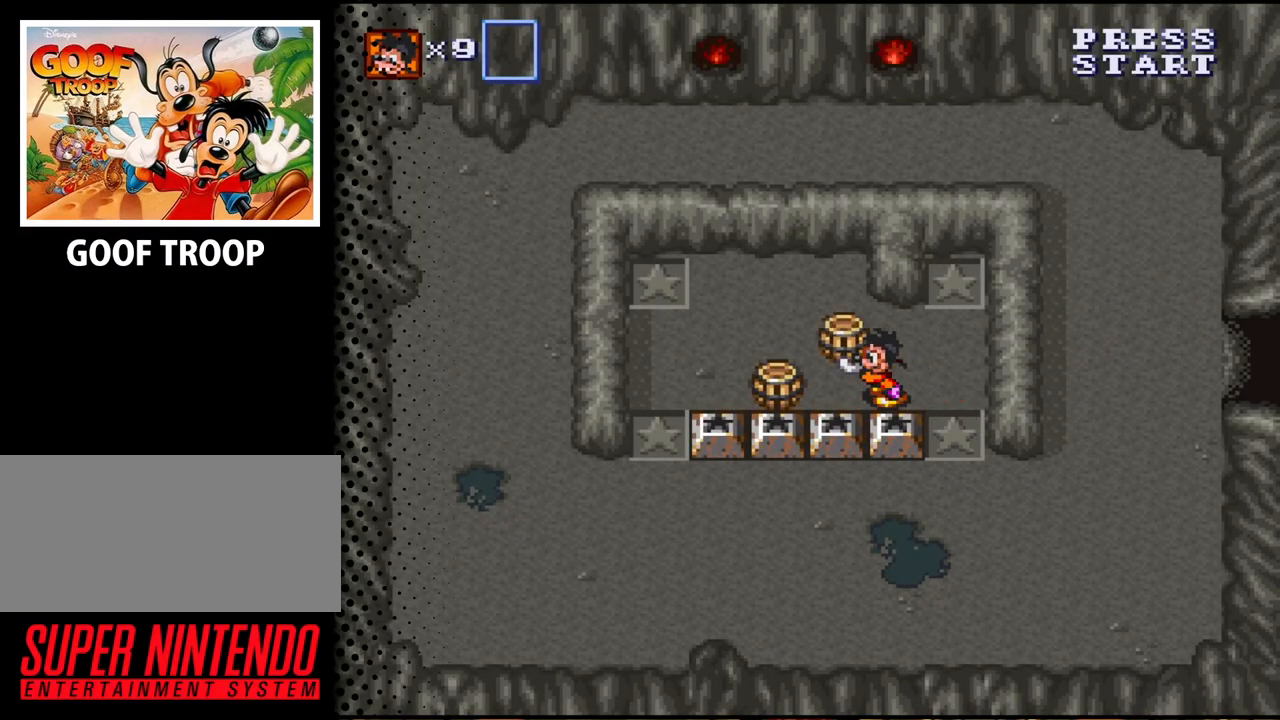
{"buttons": [], "events": [[33, "DPAD_LEFT", "up"], [167, "B", "up"]]}
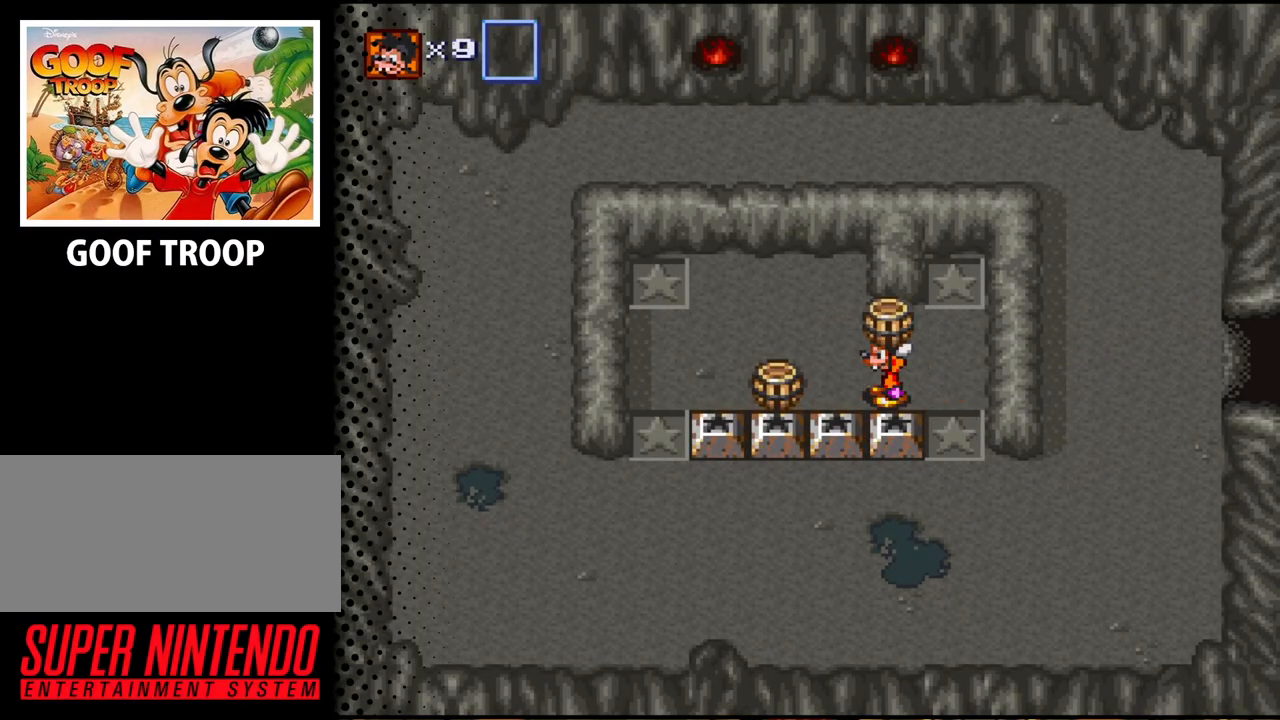
{"buttons": ["B"], "events": [[400, "B", "down"]]}
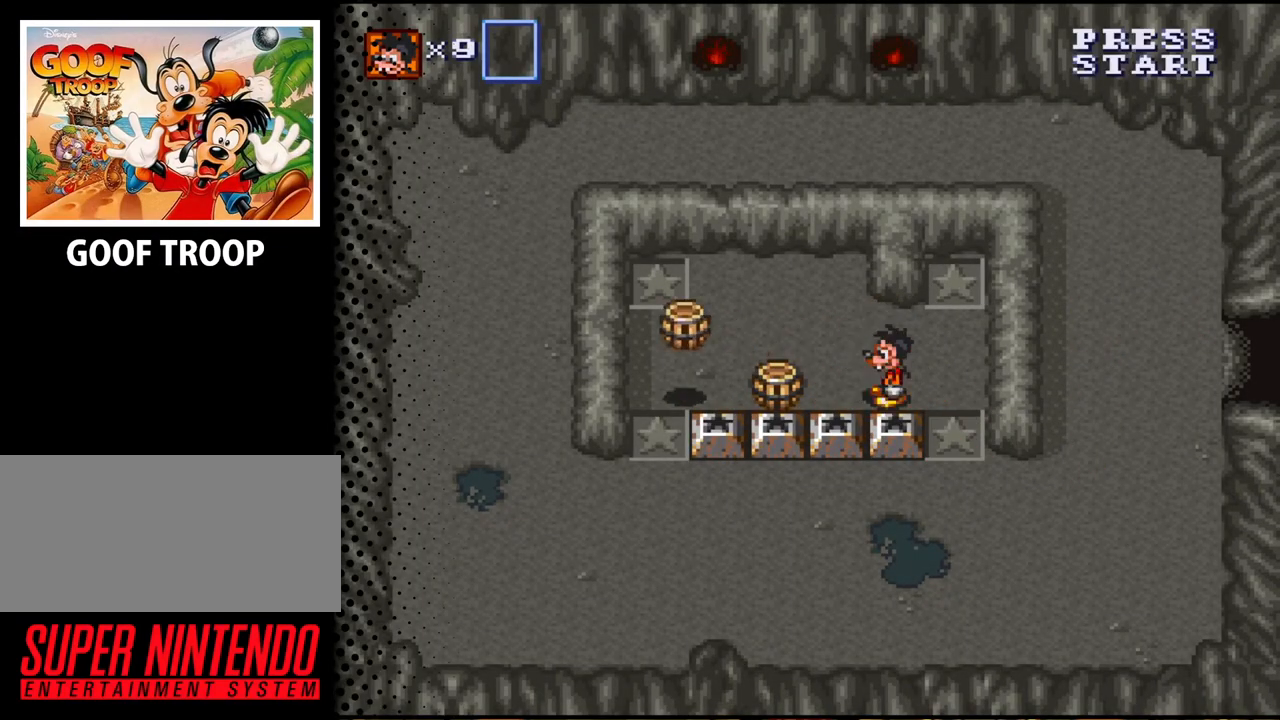
{"buttons": [], "events": [[33, "B", "up"], [100, "DPAD_LEFT", "down"], [467, "DPAD_LEFT", "up"]]}
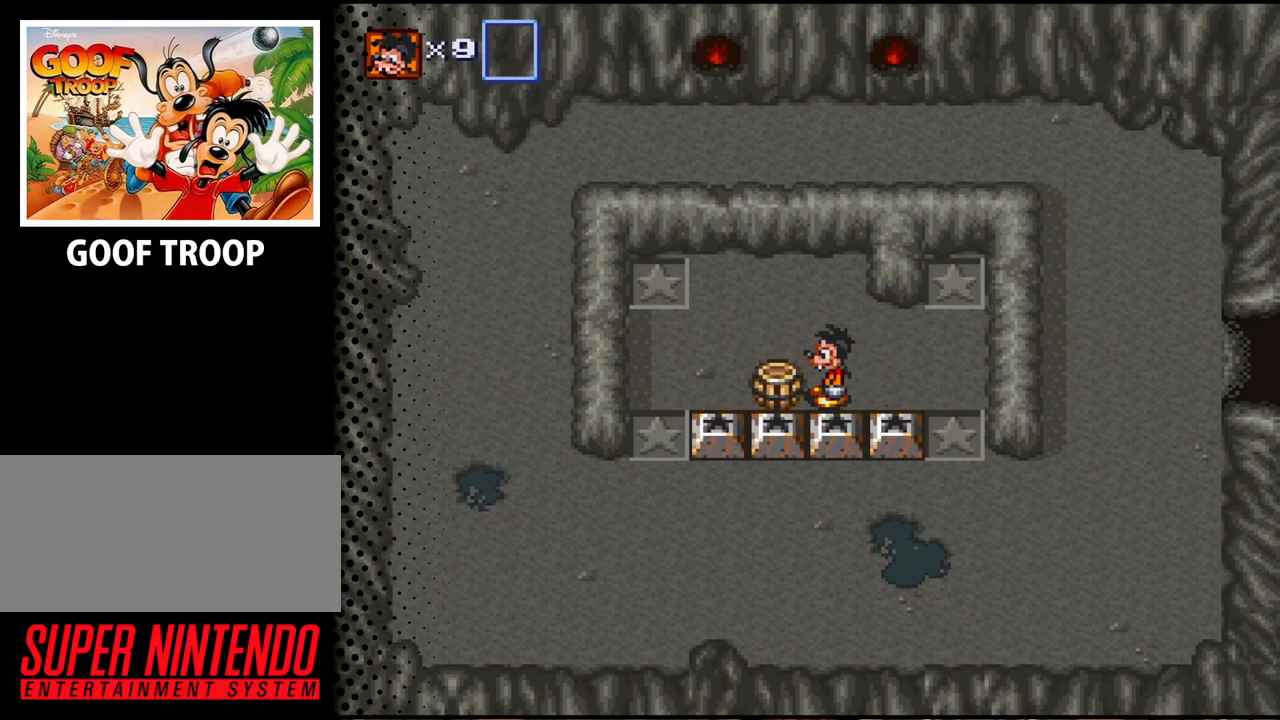
{"buttons": [], "events": [[33, "B", "down"], [200, "B", "up"]]}
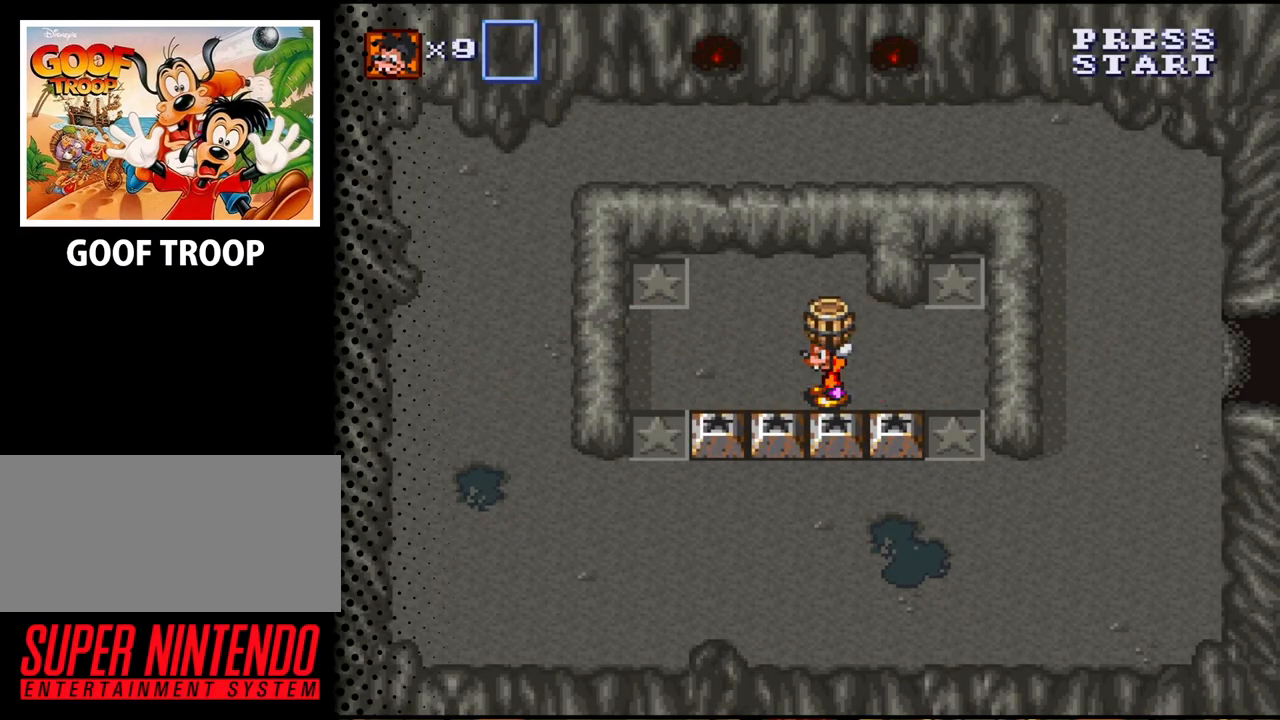
{"buttons": [], "events": [[100, "B", "down"], [267, "B", "up"]]}
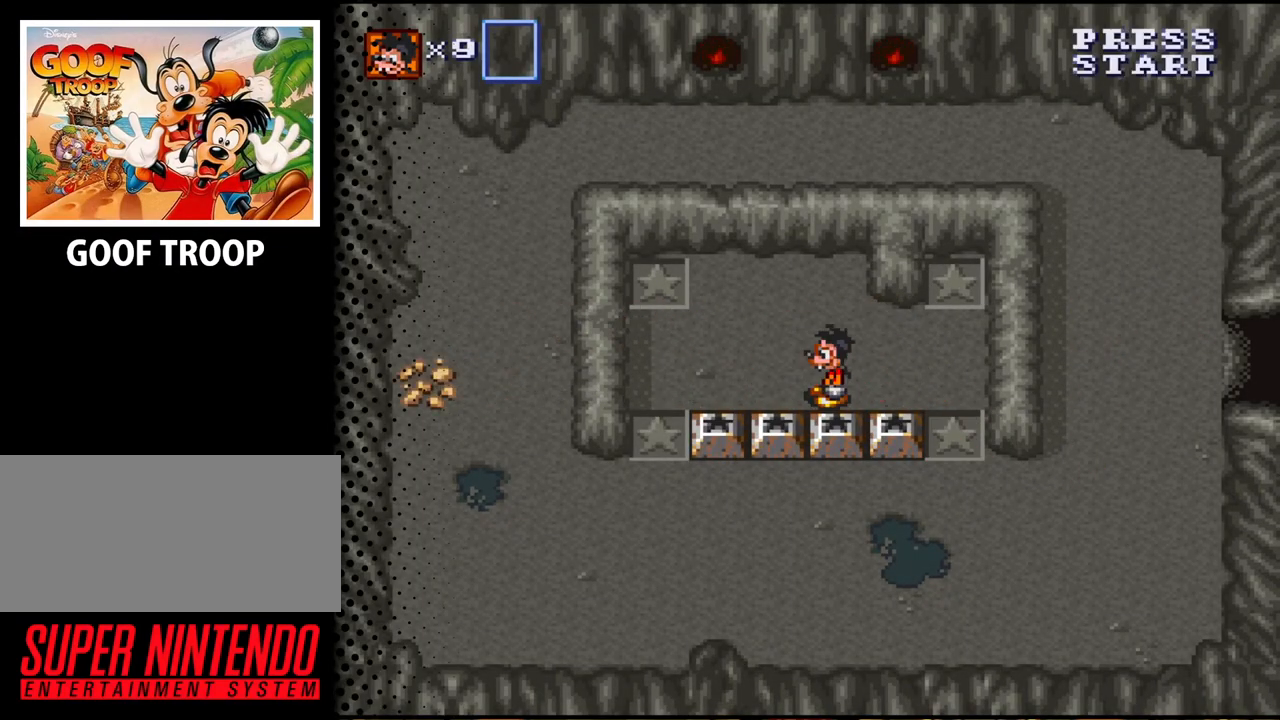
{"buttons": [], "events": []}
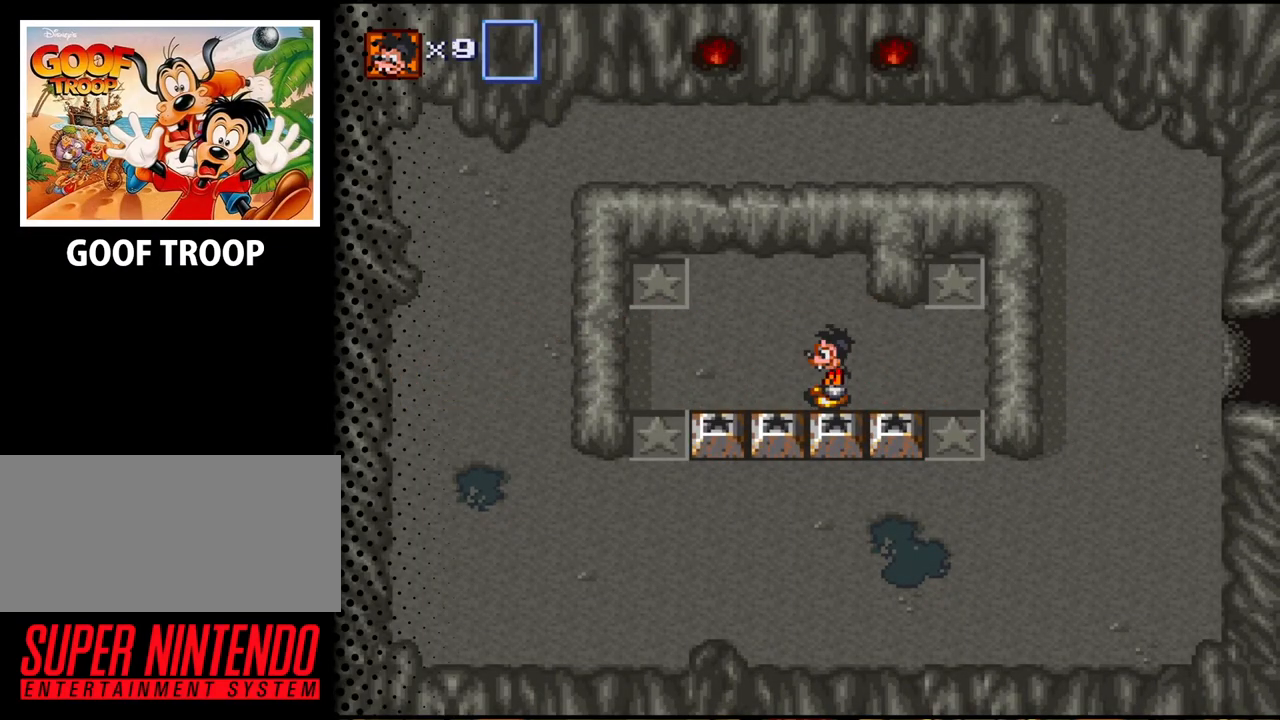
{"buttons": [], "events": []}
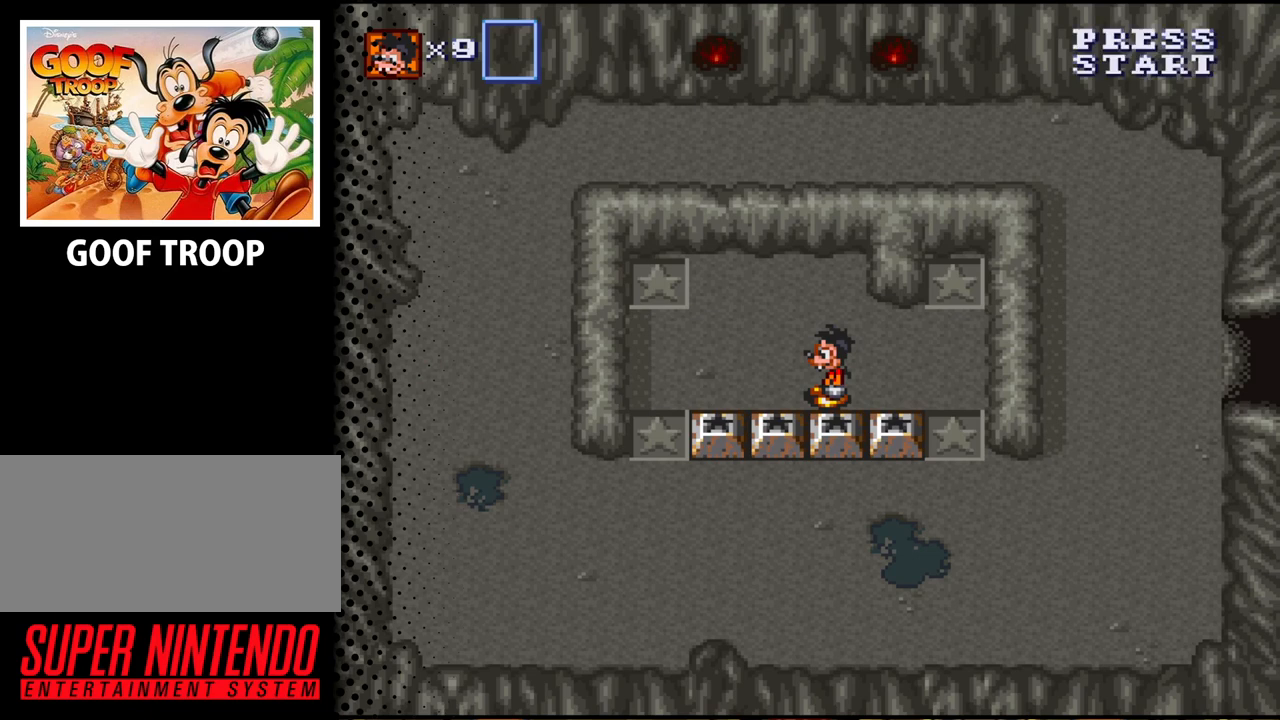
{"buttons": ["DPAD_LEFT"], "events": [[267, "DPAD_LEFT", "down"]]}
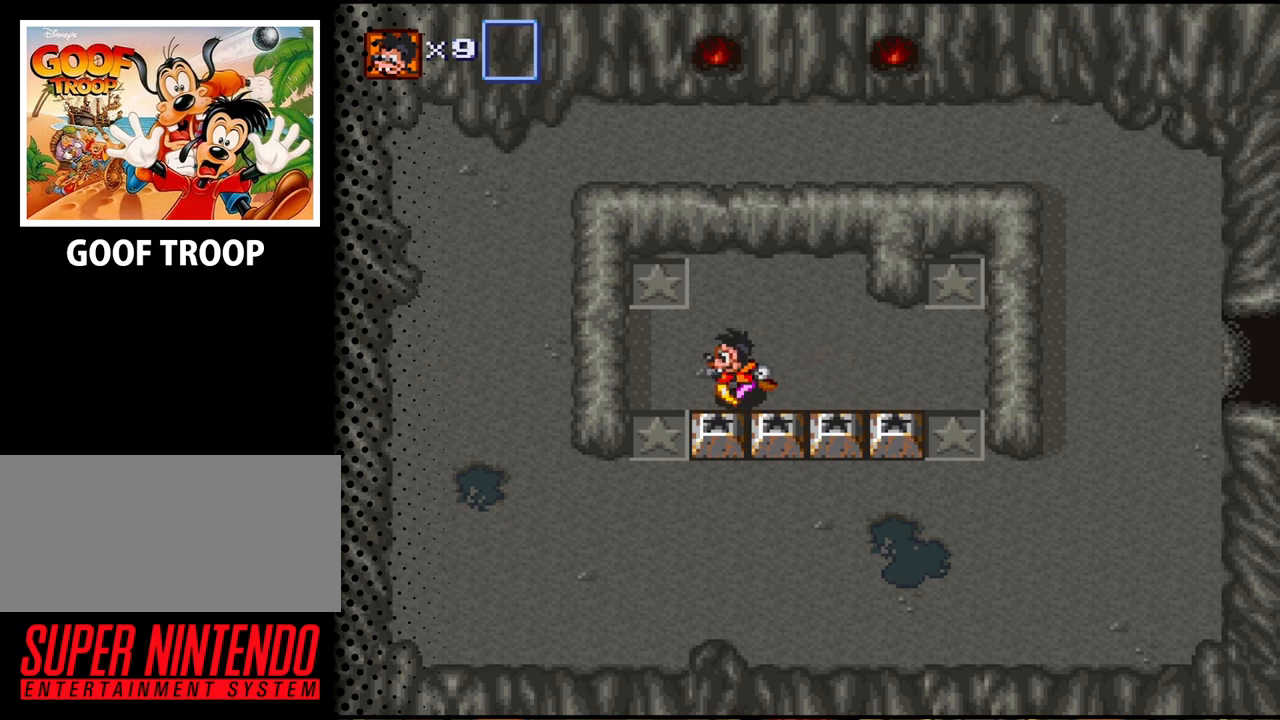
{"buttons": ["DPAD_DOWN"], "events": [[367, "DPAD_DOWN", "down"], [367, "DPAD_LEFT", "up"]]}
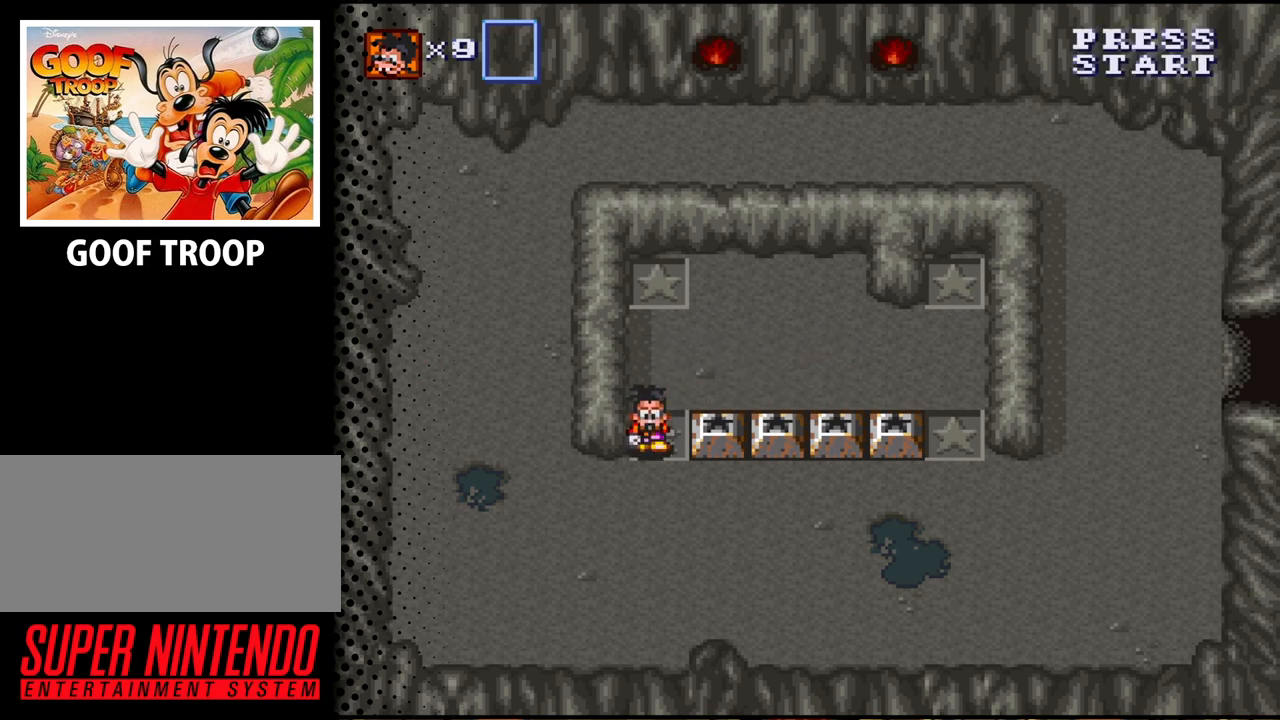
{"buttons": [], "events": [[133, "DPAD_RIGHT", "down"], [300, "DPAD_DOWN", "up"], [500, "DPAD_RIGHT", "up"]]}
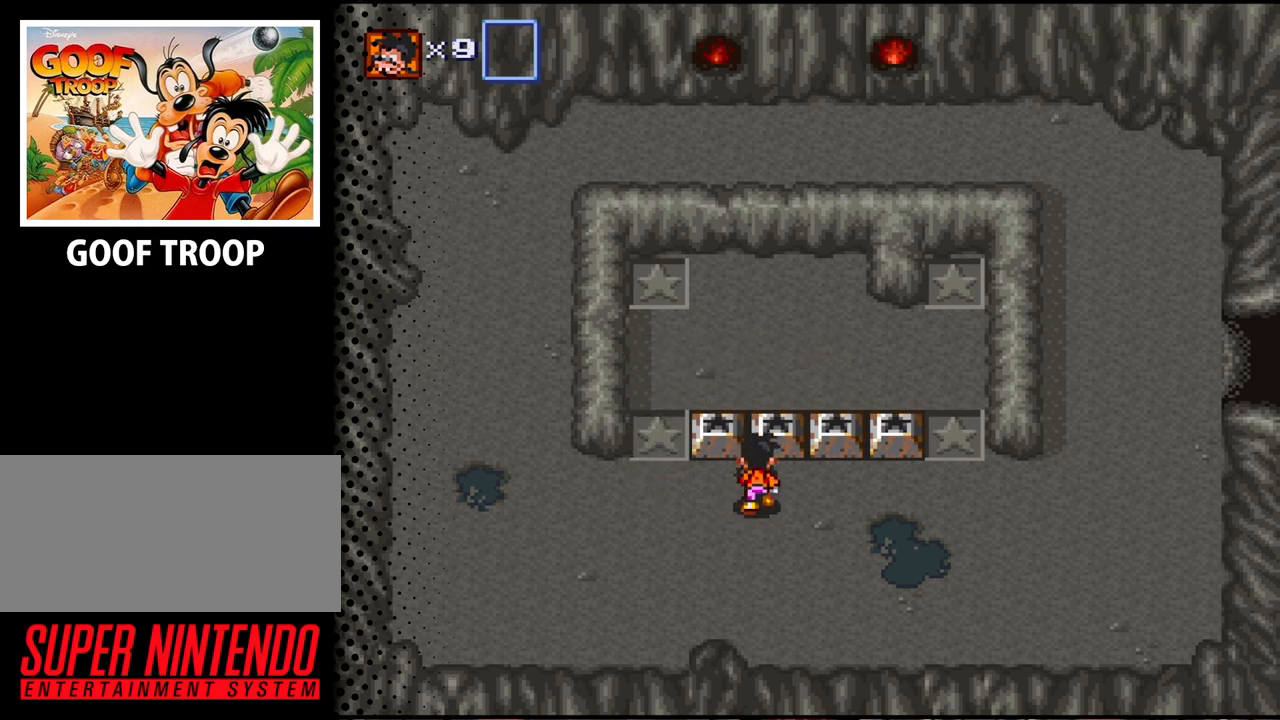
{"buttons": [], "events": [[33, "DPAD_UP", "down"], [300, "DPAD_UP", "up"], [333, "B", "down"], [467, "B", "up"]]}
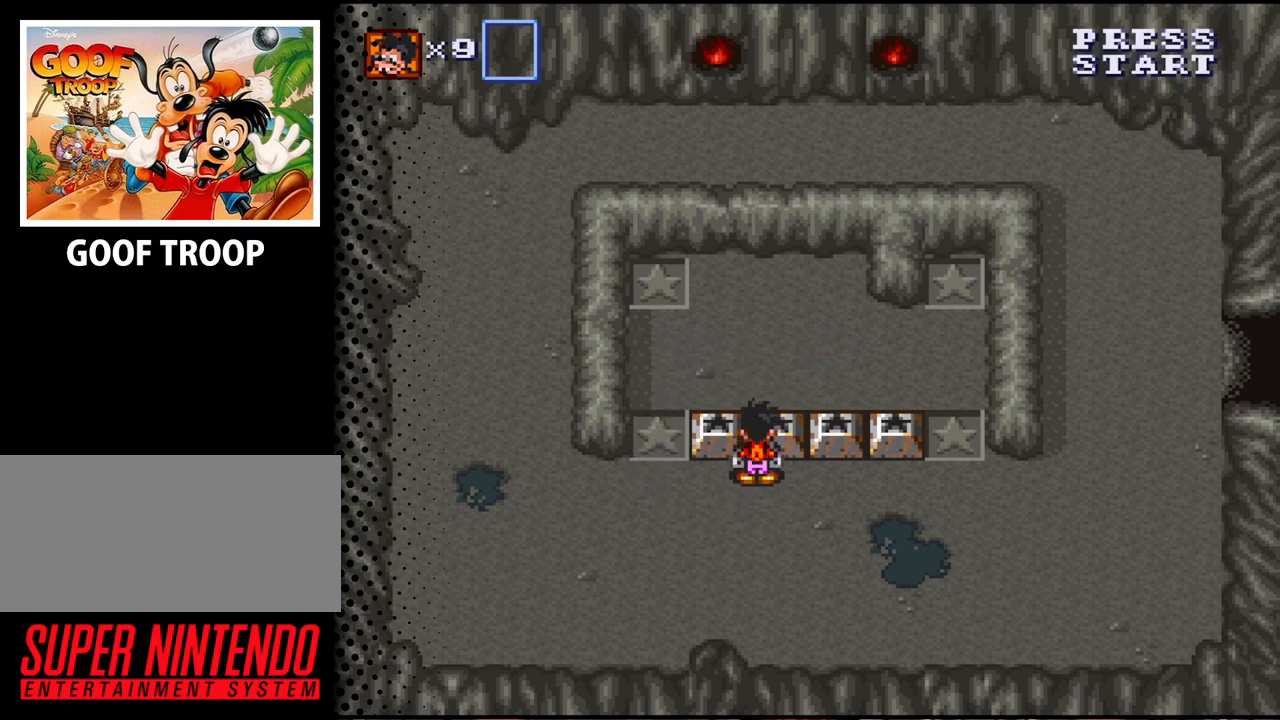
{"buttons": ["DPAD_RIGHT"], "events": [[200, "DPAD_DOWN", "down"], [300, "DPAD_RIGHT", "down"], [500, "DPAD_DOWN", "up"]]}
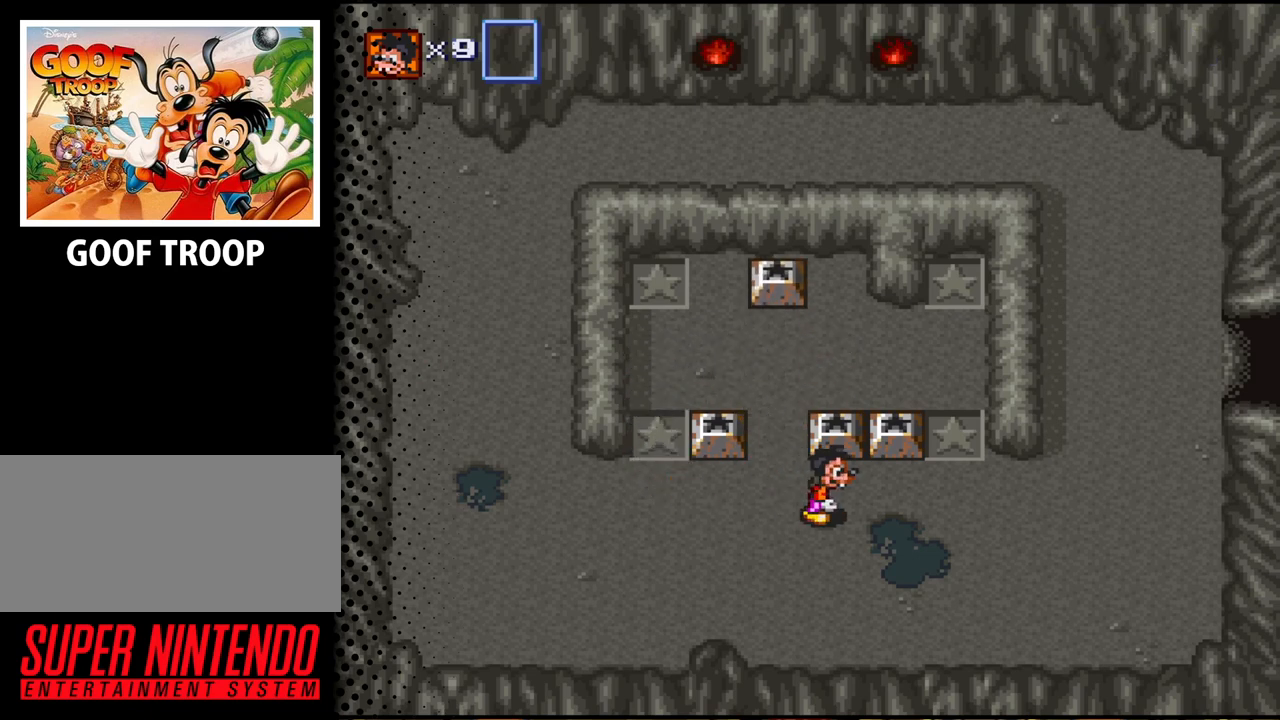
{"buttons": ["B", "DPAD_UP"], "events": [[267, "DPAD_RIGHT", "up"], [267, "DPAD_UP", "down"], [467, "B", "down"]]}
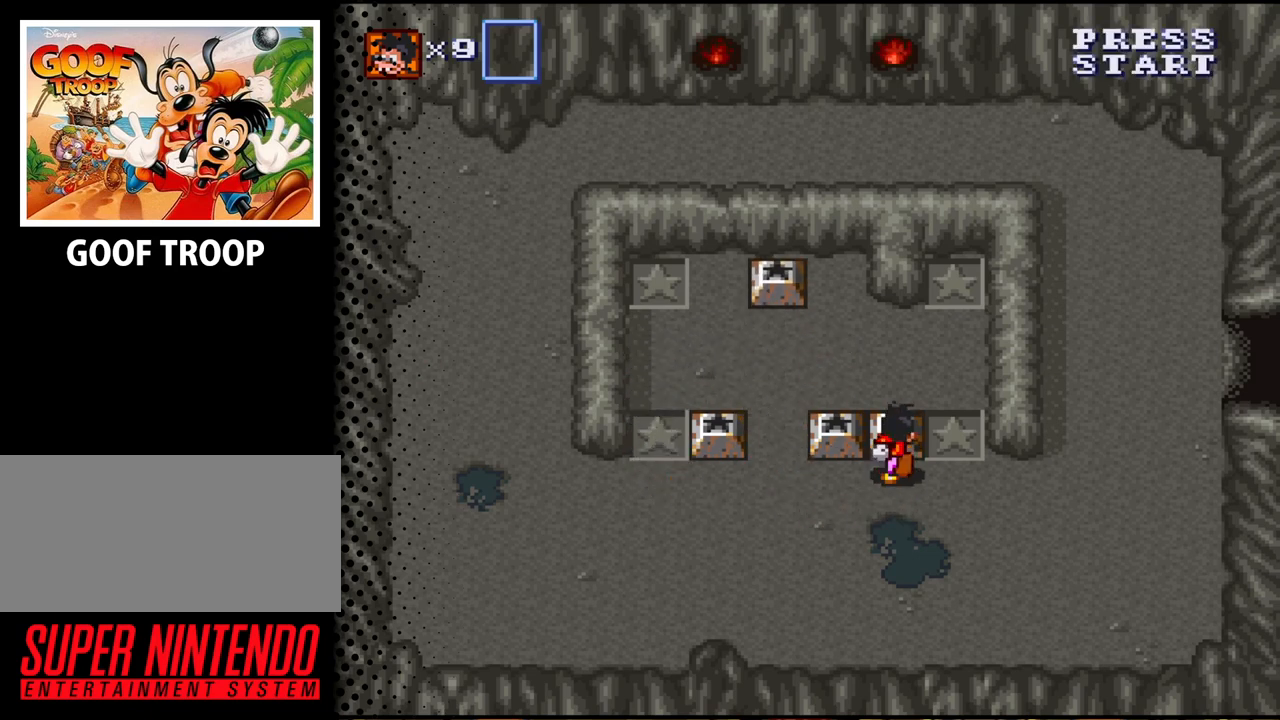
{"buttons": ["DPAD_LEFT"], "events": [[67, "DPAD_UP", "up"], [133, "B", "up"], [400, "DPAD_LEFT", "down"]]}
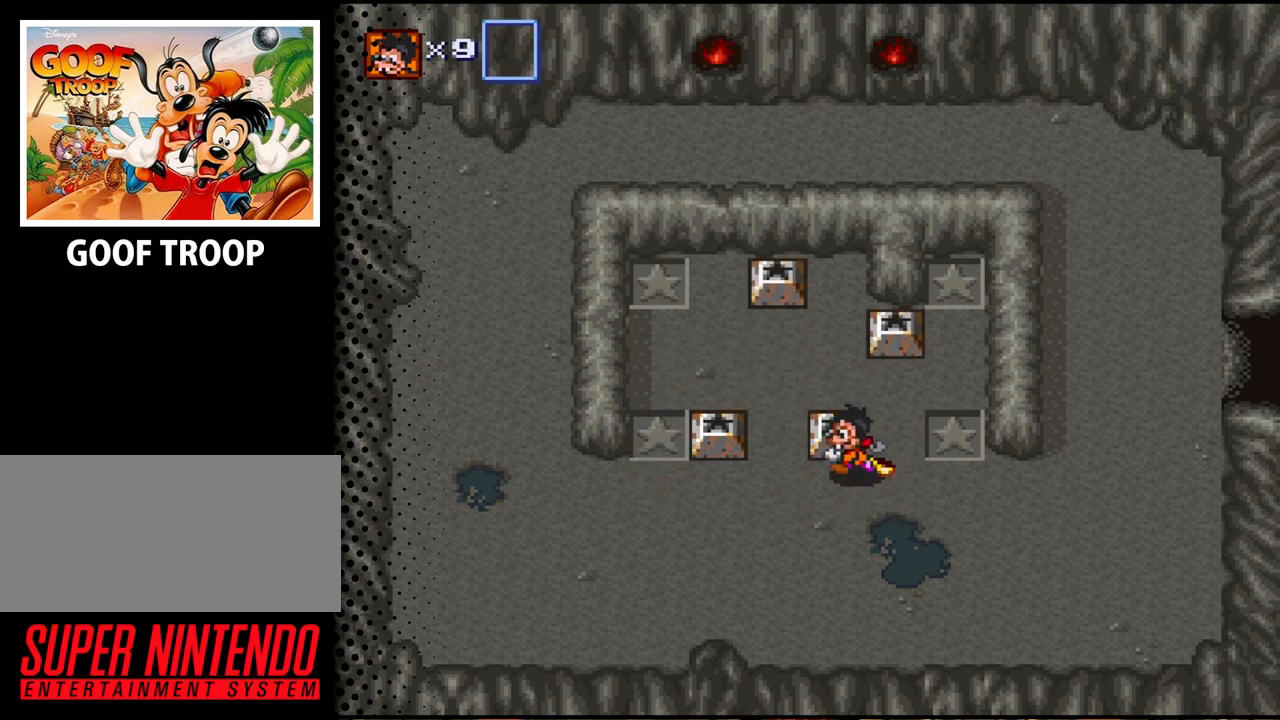
{"buttons": ["DPAD_UP"], "events": [[267, "DPAD_UP", "down"], [367, "DPAD_LEFT", "up"]]}
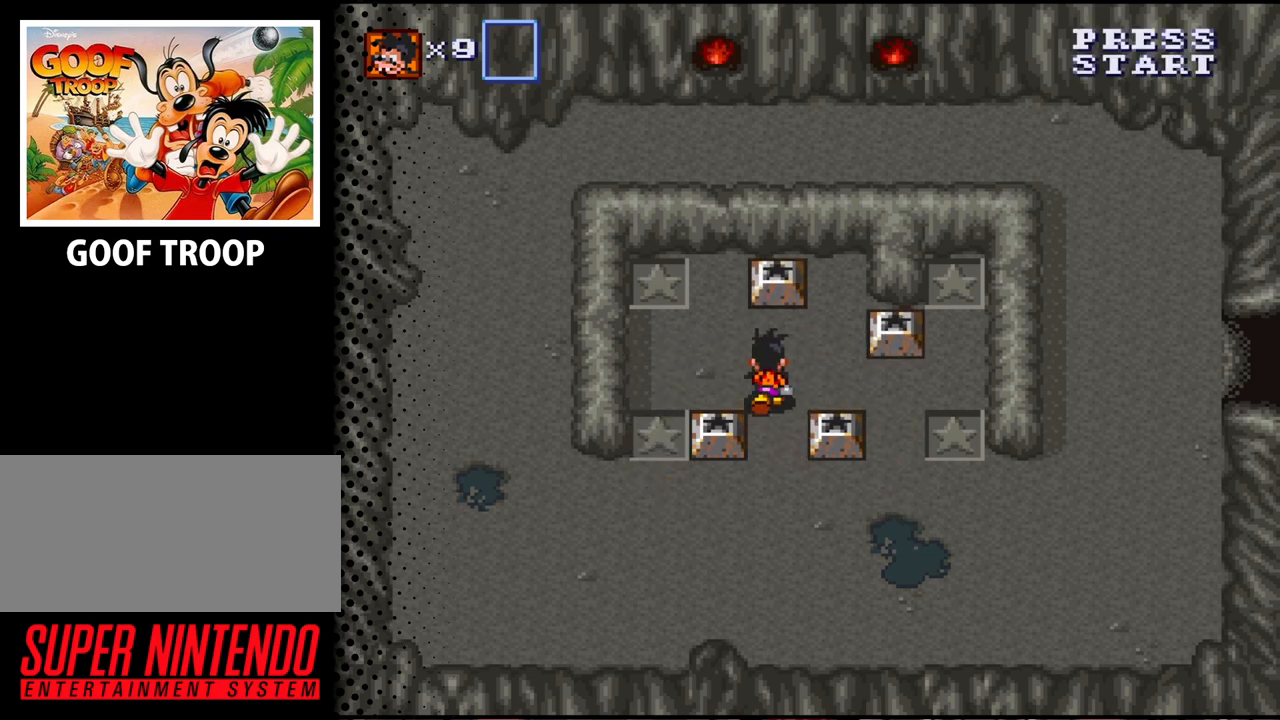
{"buttons": ["DPAD_RIGHT"], "events": [[200, "DPAD_UP", "up"], [233, "DPAD_RIGHT", "down"]]}
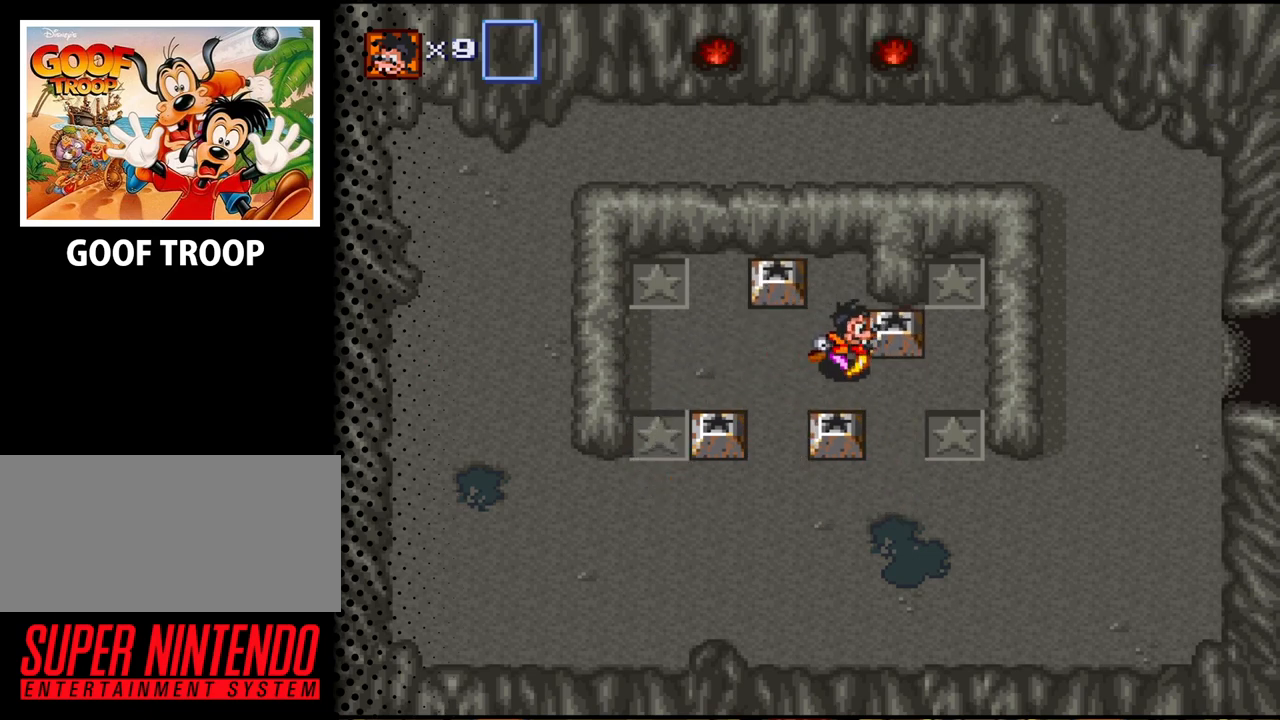
{"buttons": ["DPAD_LEFT"], "events": [[33, "DPAD_RIGHT", "up"], [67, "DPAD_UP", "down"], [367, "DPAD_LEFT", "down"], [400, "DPAD_UP", "up"]]}
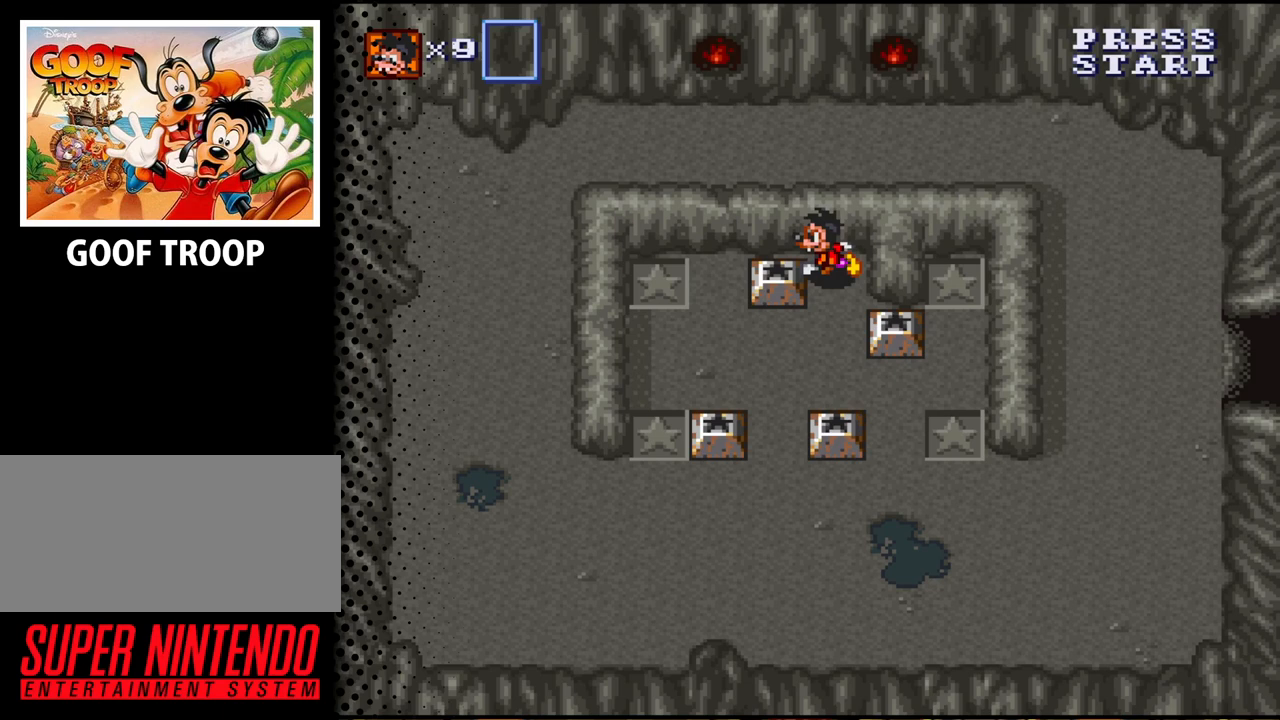
{"buttons": ["DPAD_DOWN", "DPAD_LEFT"], "events": [[33, "B", "down"], [100, "DPAD_LEFT", "up"], [167, "B", "up"], [400, "DPAD_DOWN", "down"], [467, "DPAD_LEFT", "down"]]}
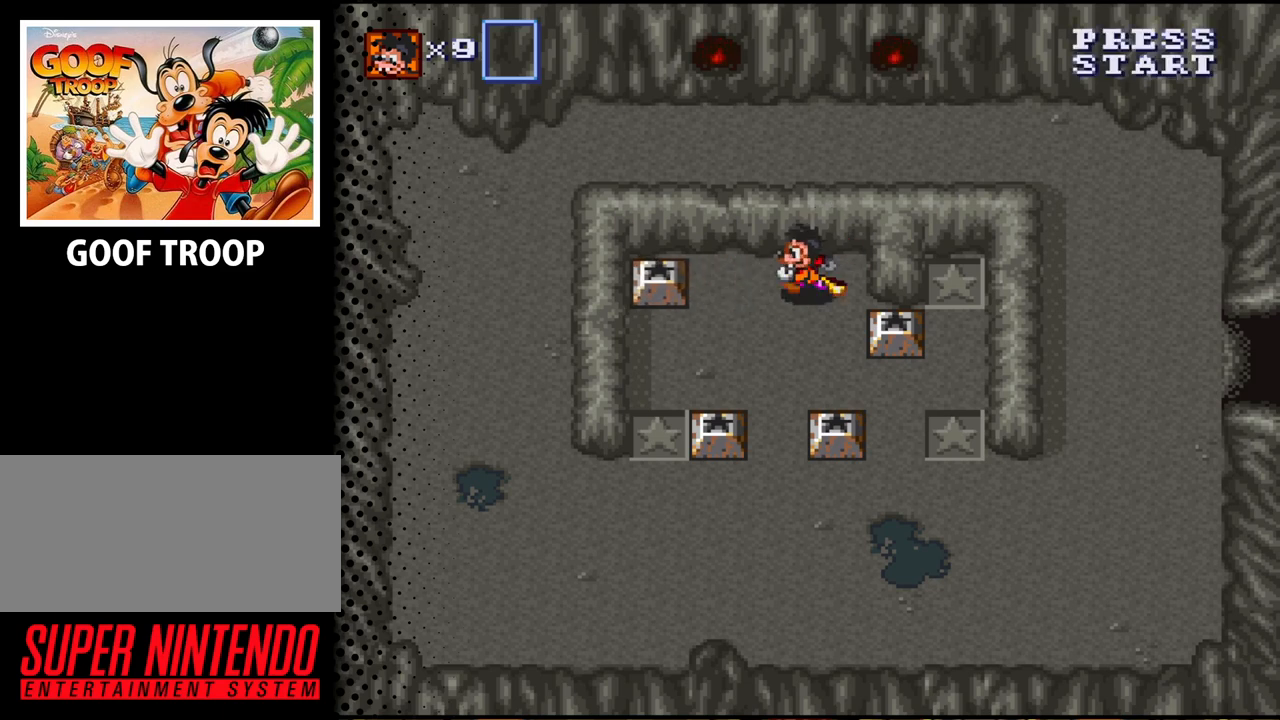
{"buttons": ["DPAD_DOWN", "DPAD_LEFT"], "events": [[233, "DPAD_LEFT", "up"], [500, "DPAD_LEFT", "down"]]}
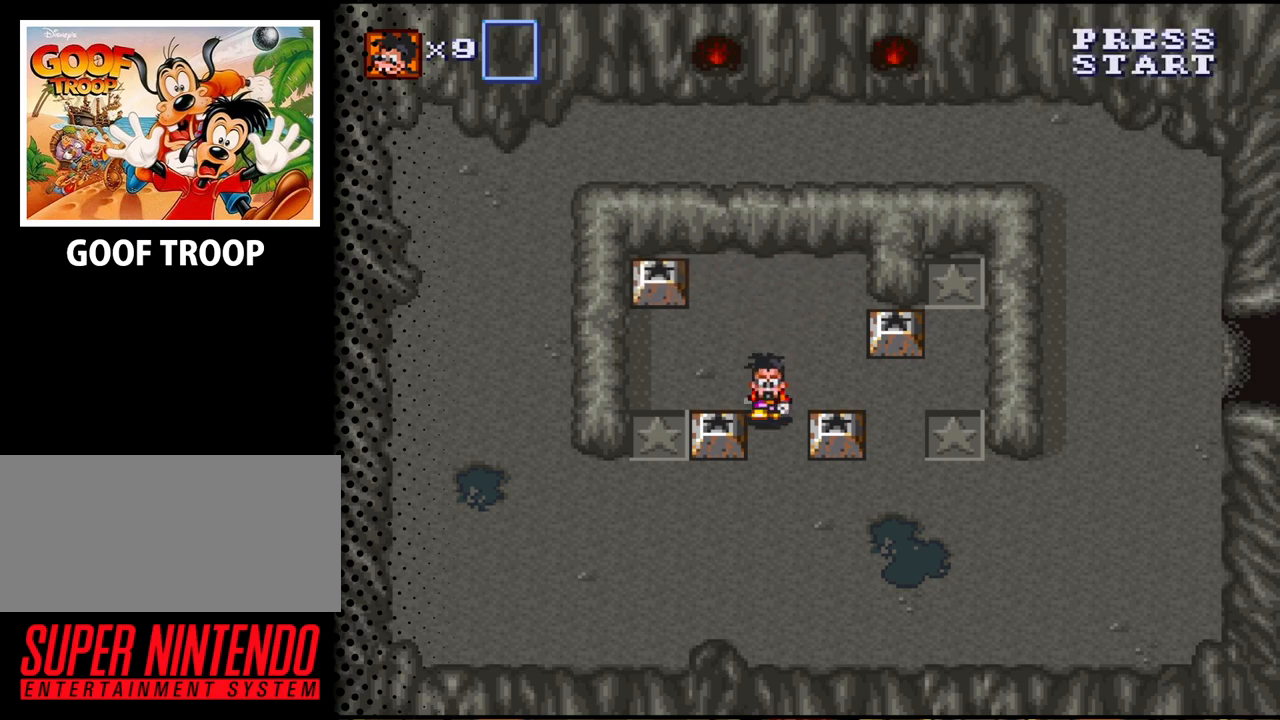
{"buttons": [], "events": [[100, "DPAD_DOWN", "up"], [200, "DPAD_LEFT", "up"], [233, "B", "down"], [333, "B", "up"]]}
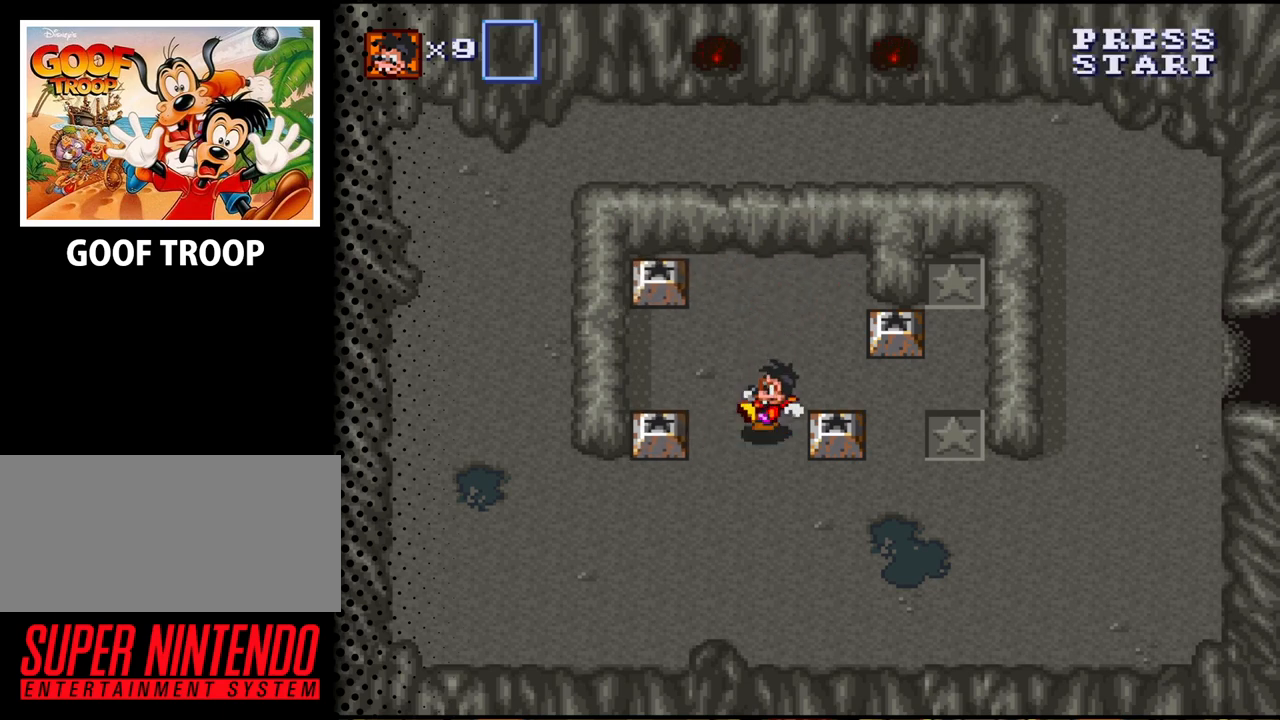
{"buttons": [], "events": [[233, "DPAD_RIGHT", "down"], [467, "DPAD_RIGHT", "up"]]}